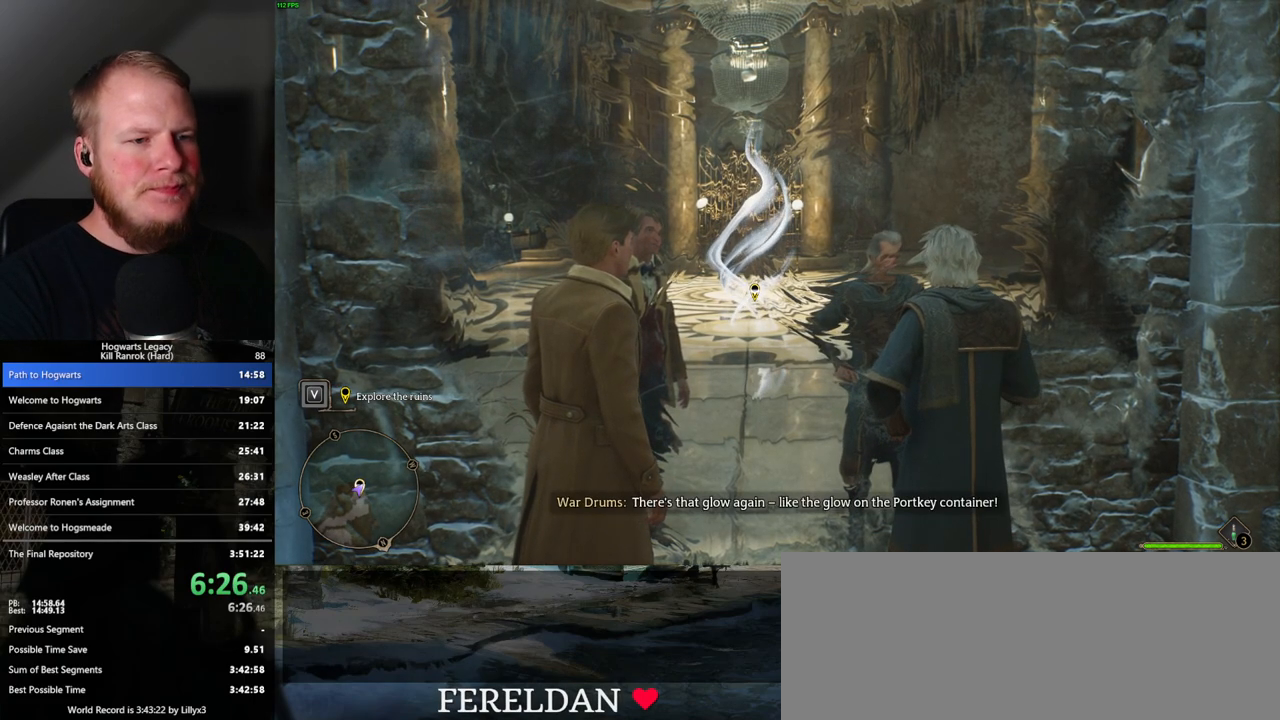
Gameplay with keyboard and mouse; each line is a JSON object with the keys and mouse buttons held at the frame after it. "events" lists presses ("down") and releases ("up") of ".", "/", "0", "1", "2", "3", "4", "5", "6", "7", "8", "9", "a", "alt_l", "alt_r", "b", "backslash", "backspace", "c", "caps_lock", "comma", "ctrl_l", "ctrl_r", "d", "e", "equals", "escape", "f", "f1", "f10", "f11", "f12", "f2", "f3", "f4", "f5", "f6", "f7", "f8", "f9", "g", "h", "i", "j", "k", "l", "lbracket", "m", "minus", "n", "o", "p", "q", "quote", "r", "rbracket", "return", "s", "semicolon", "shift_l", "shift_r", "space", "super_l", "super_r", "t", "tab", "tilde", "u", "v", "w", "x", "y", "z", "mouse_left", "mouse_wheel", "mouse_right", "mouse_mb4" and "mouse_mb5" between this image and that frame as [ms after this image, input, new state], when the widget could be followed in between. "mouse_left", "mouse_wheel", "mouse_right", "mouse_mb4", "mouse_mb5" = the "left", "wheel", "right", "mb4", "mb5" buttons of the "mouse" list. No other keys are recorded. "wheel" means that the mouse wheel is clicked or scrolled. Mouse movement is not recorded.
{"keys": [], "mouse": [], "events": [[33, "w", "down"], [50, "d", "down"], [167, "d", "up"], [217, "w", "up"]]}
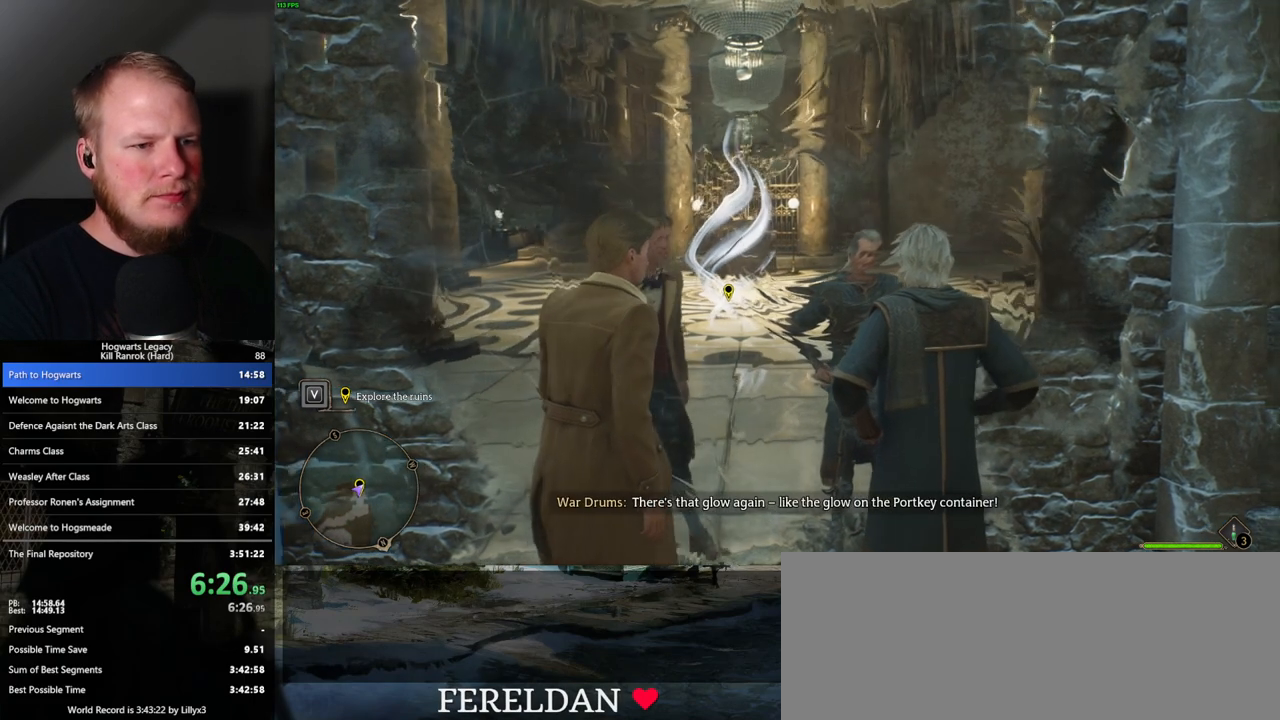
{"keys": [], "mouse": [], "events": [[233, "f", "down"], [283, "f", "up"], [367, "f", "down"], [433, "f", "up"]]}
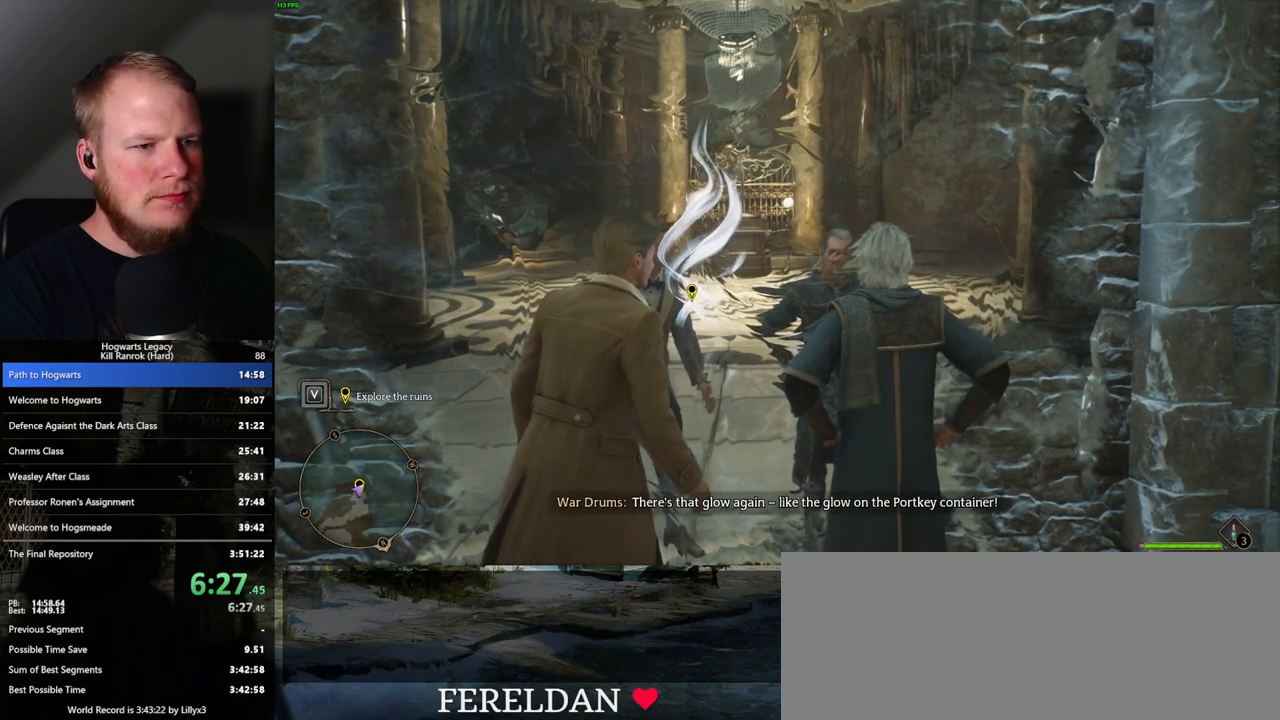
{"keys": ["f"], "mouse": [], "events": [[33, "f", "down"], [83, "f", "up"], [167, "f", "down"], [233, "f", "up"], [317, "f", "down"], [383, "f", "up"], [467, "f", "down"]]}
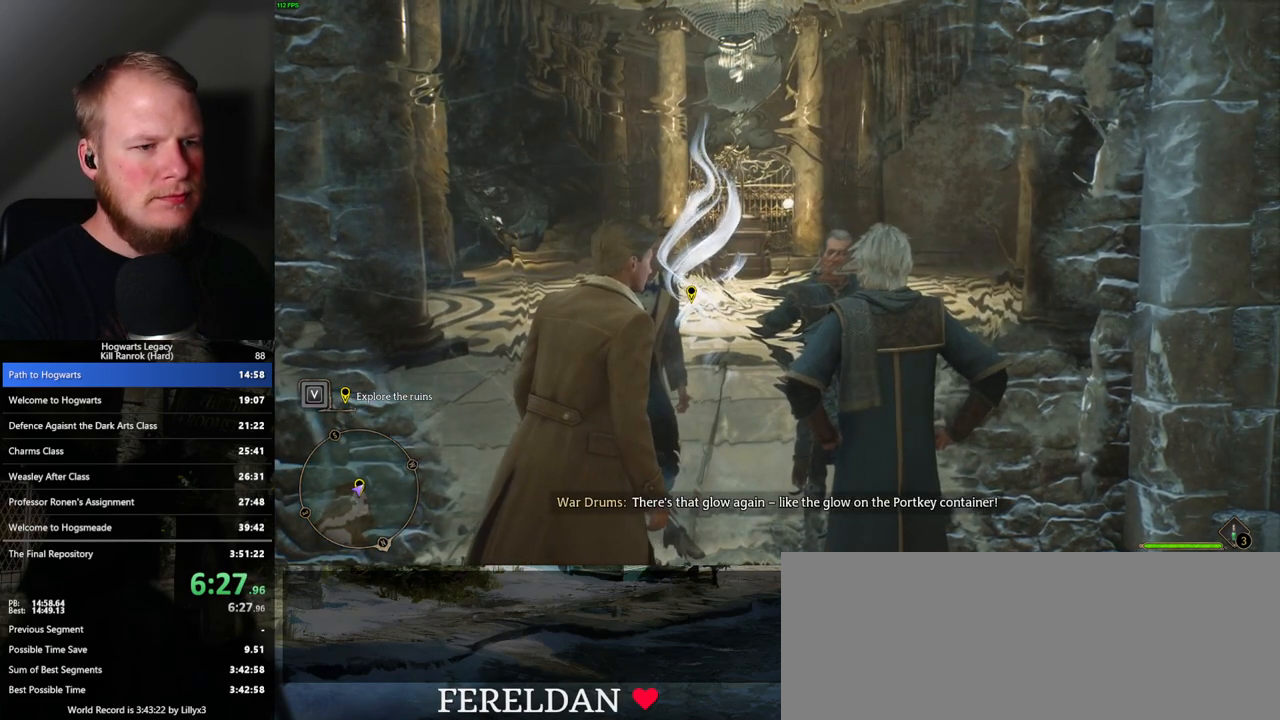
{"keys": [], "mouse": [], "events": [[17, "f", "up"], [117, "f", "down"], [150, "f", "up"], [233, "f", "down"], [283, "f", "up"], [367, "f", "down"], [417, "f", "up"]]}
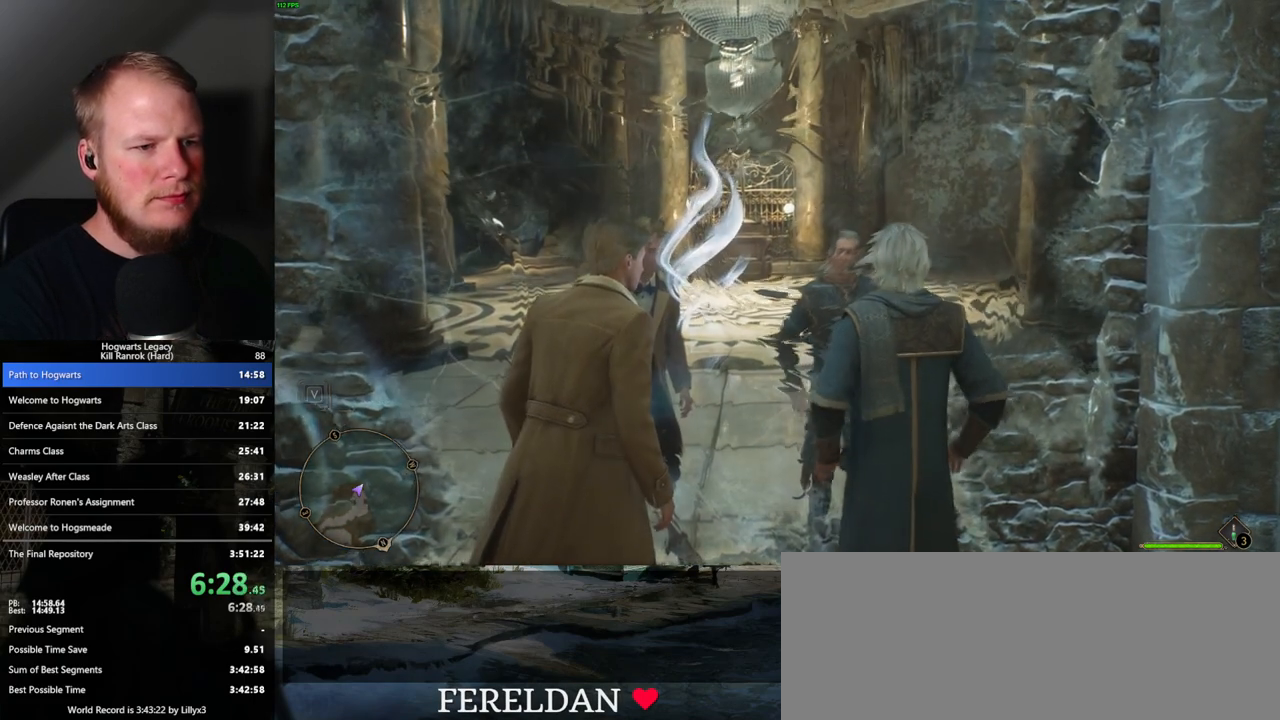
{"keys": [], "mouse": [], "events": [[17, "f", "down"], [67, "f", "up"]]}